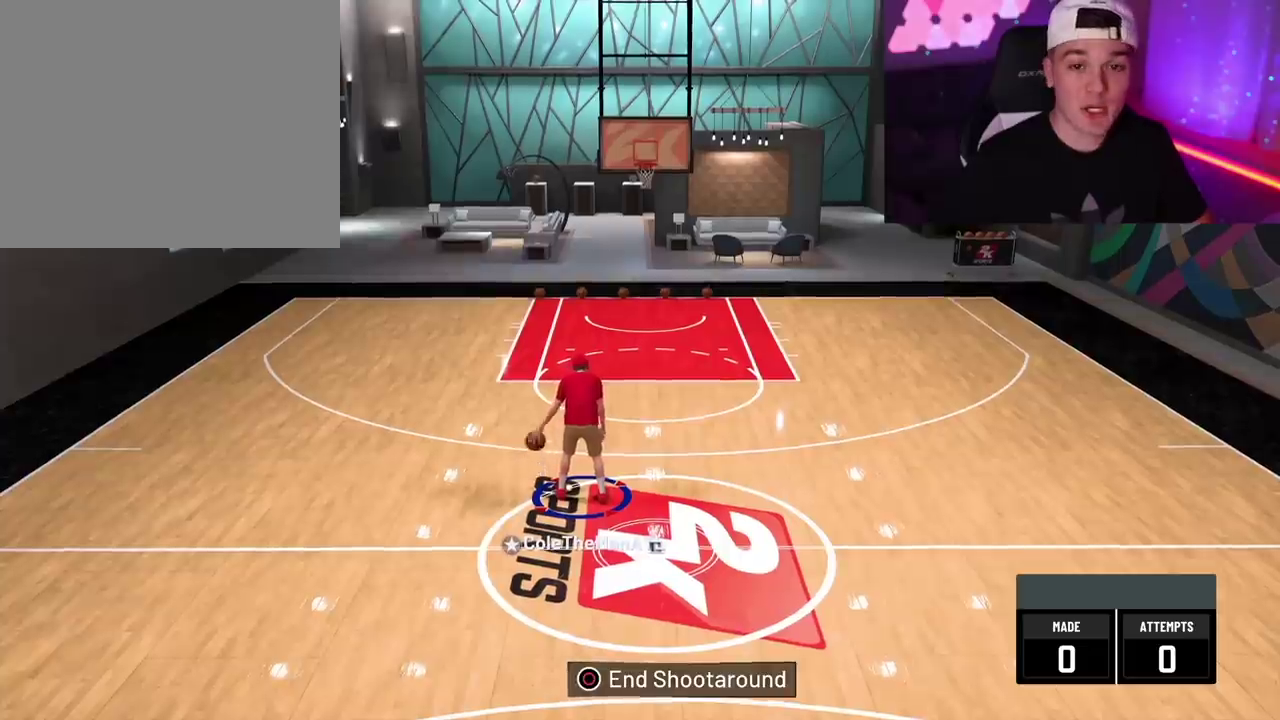
Gameplay with a controller (PlayStation layout); each line is a JSON object with the inputs held at the frame after it (dt_ms = milliseconds from this image to that frame). "events" lists button and stick changes between this image and that frame as [ms after this image, input, new state], when the widget could be followed in between. This overlay highlights the sticks when they move; stick clicks (L3 R3) are not distinguishable.
{"dt_ms": 500, "buttons": ["R2"], "left_stick": "center", "right_stick": "center", "events": []}
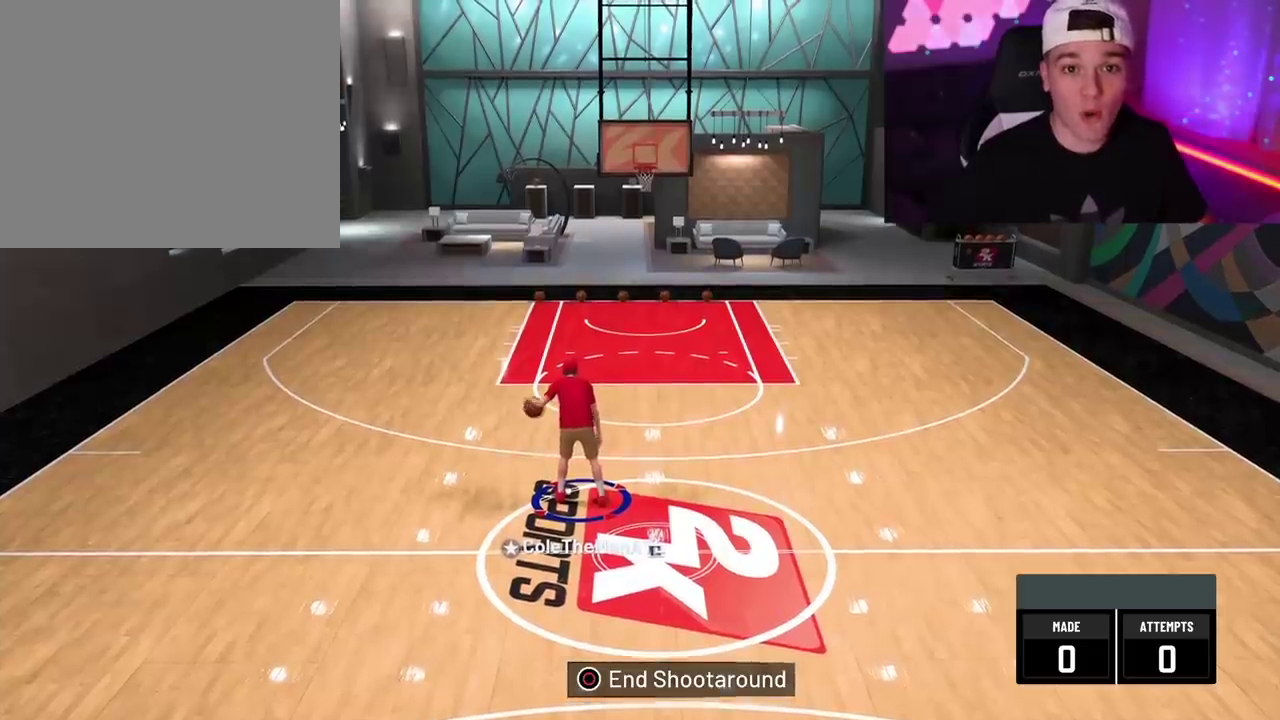
{"dt_ms": 500, "buttons": ["R2"], "left_stick": "center", "right_stick": "center", "events": []}
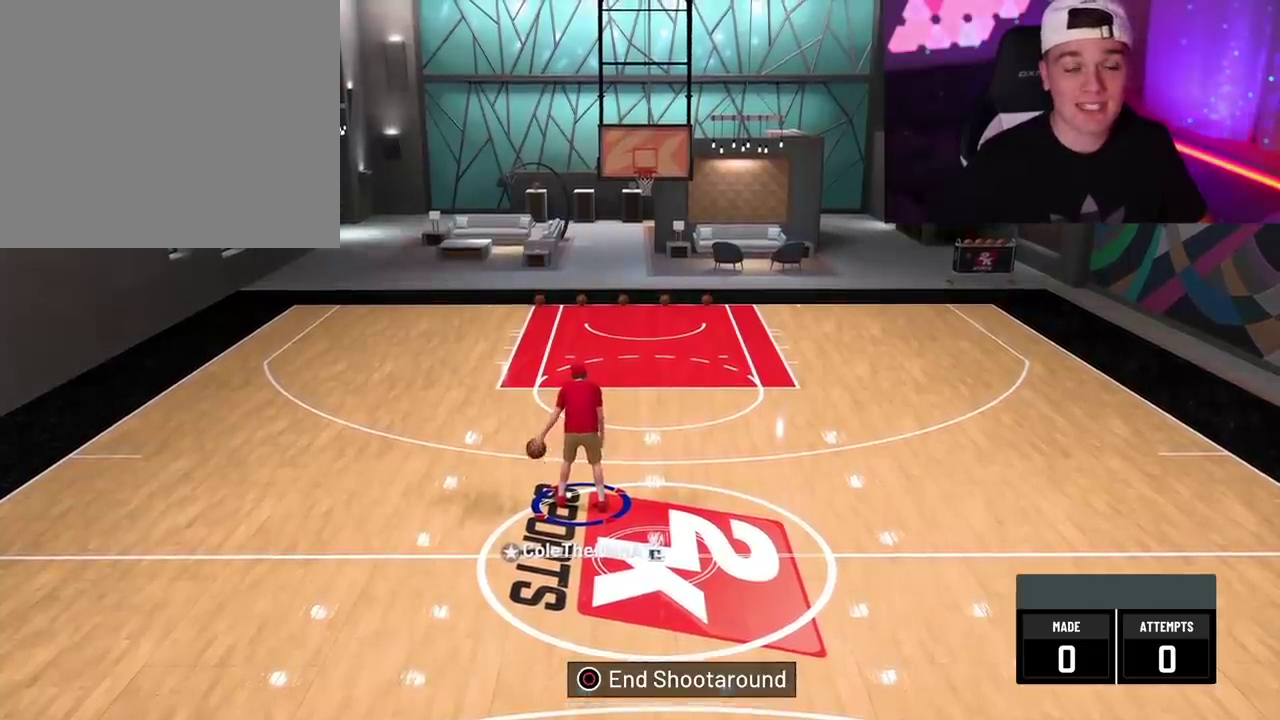
{"dt_ms": 500, "buttons": ["R2"], "left_stick": "center", "right_stick": "center", "events": []}
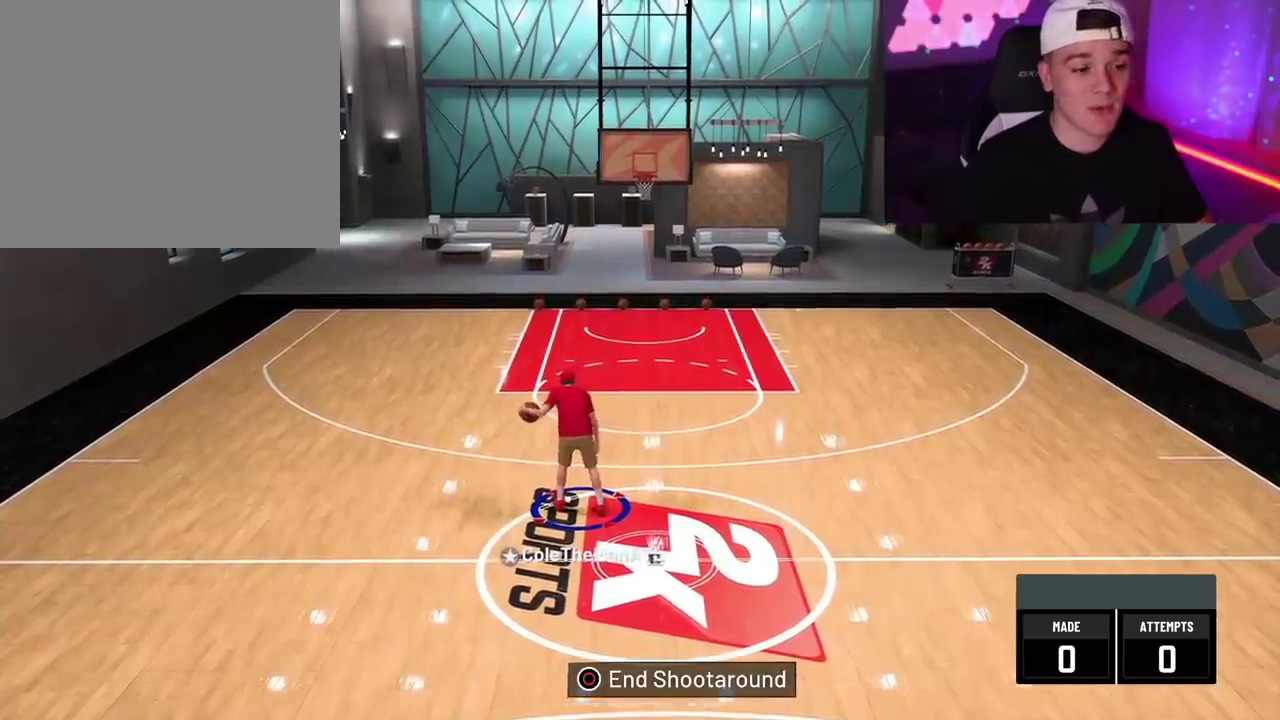
{"dt_ms": 500, "buttons": ["R2"], "left_stick": "center", "right_stick": "center", "events": []}
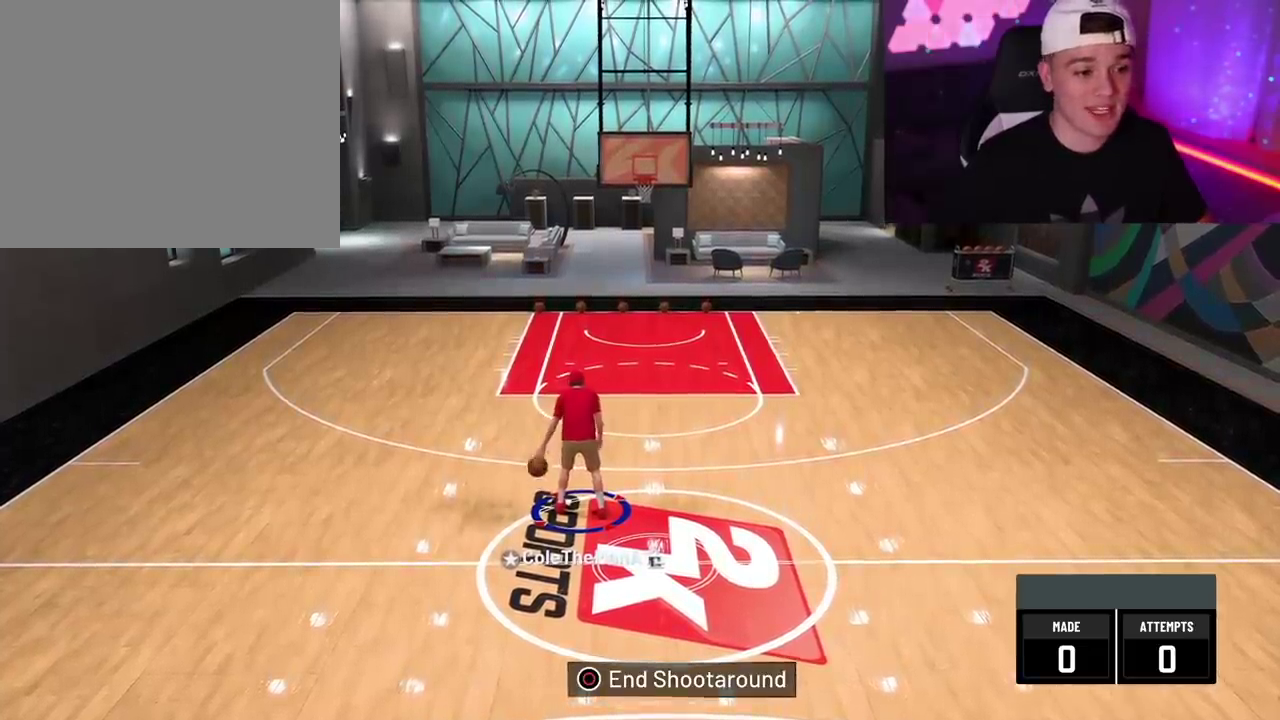
{"dt_ms": 700, "buttons": ["R2"], "left_stick": "center", "right_stick": "up-right", "events": [[533, "right_stick", "up-right"]]}
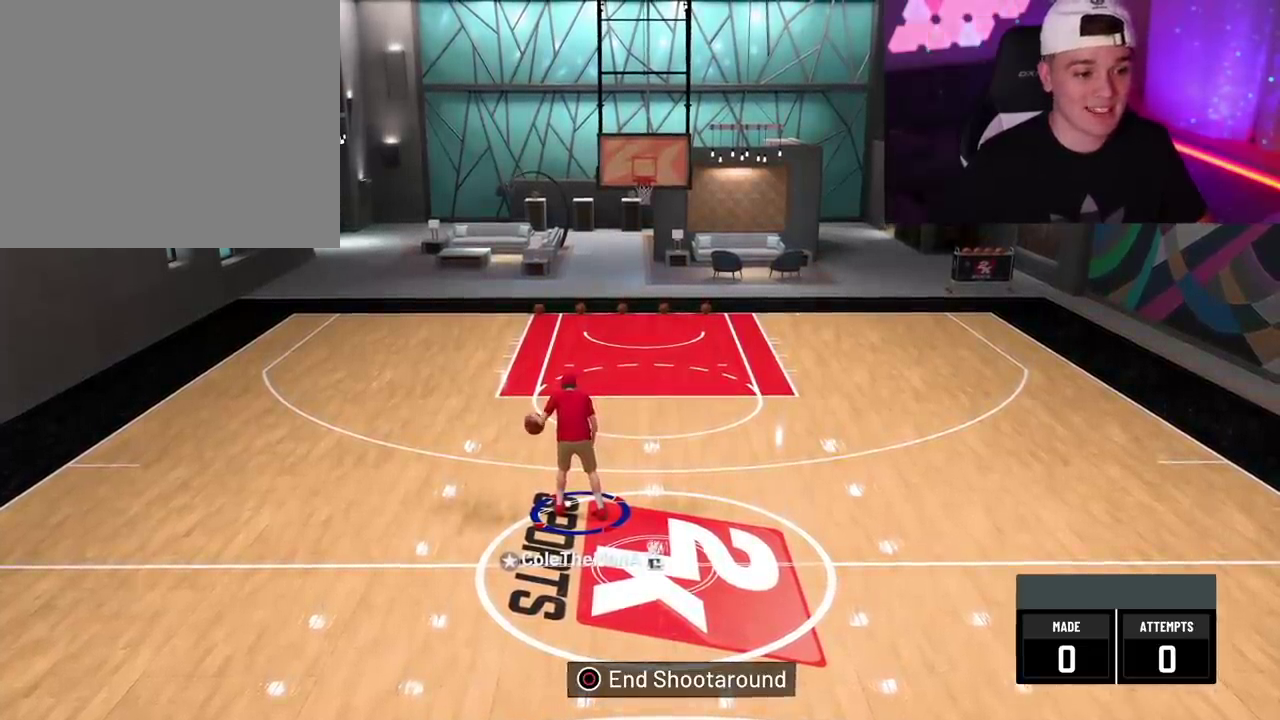
{"dt_ms": 300, "buttons": ["R2"], "left_stick": "center", "right_stick": "up-right"}
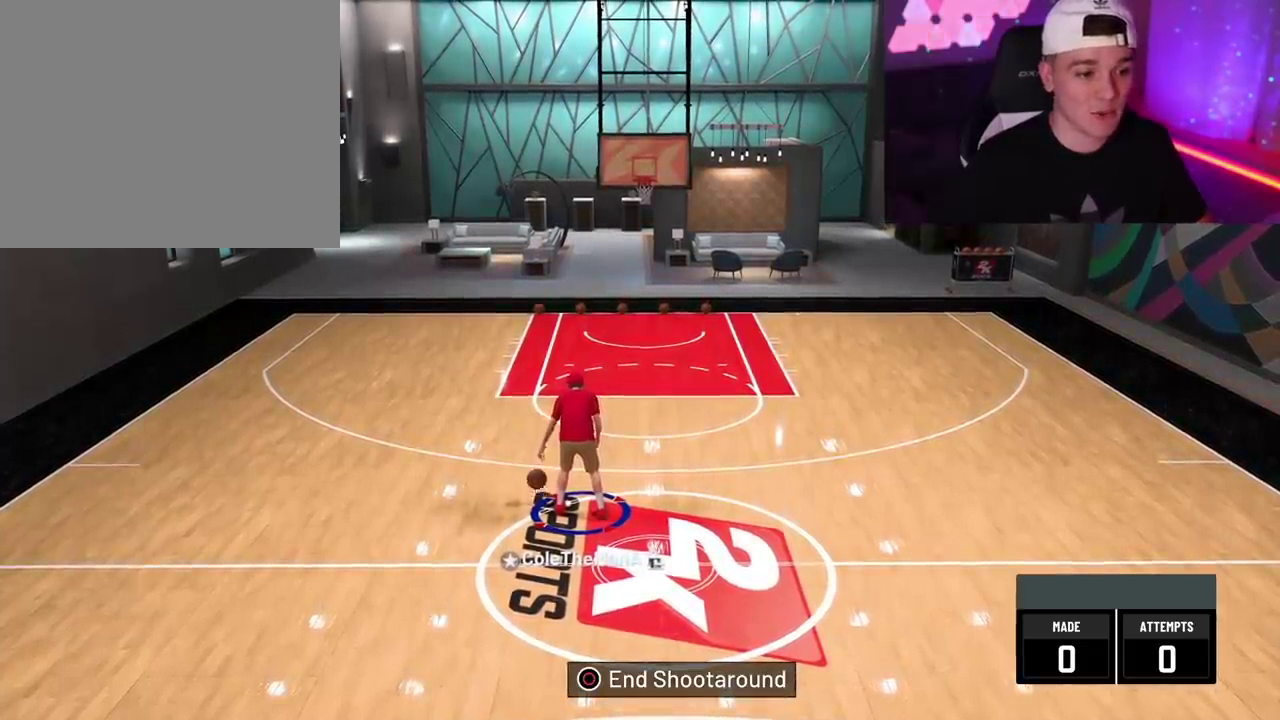
{"dt_ms": 500, "buttons": ["R2"], "left_stick": "center", "right_stick": "center", "events": [[350, "right_stick", "center"]]}
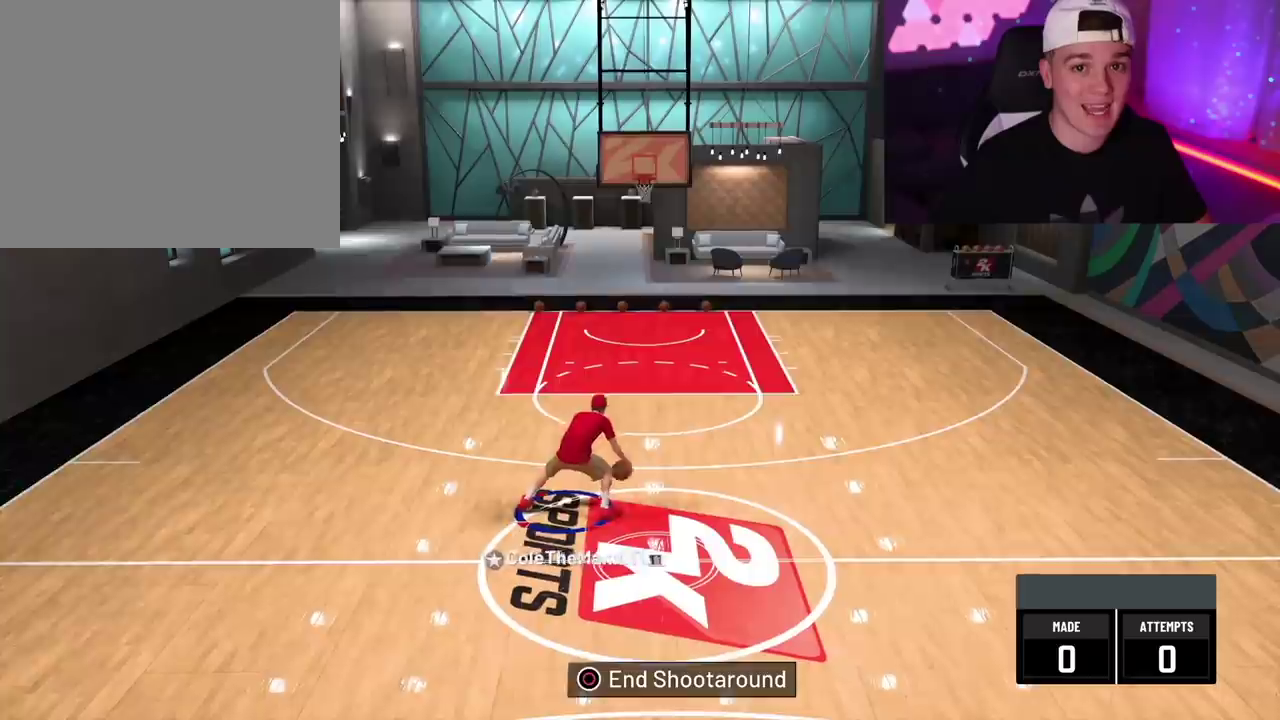
{"dt_ms": 500, "buttons": ["R2"], "left_stick": "center", "right_stick": "center", "events": []}
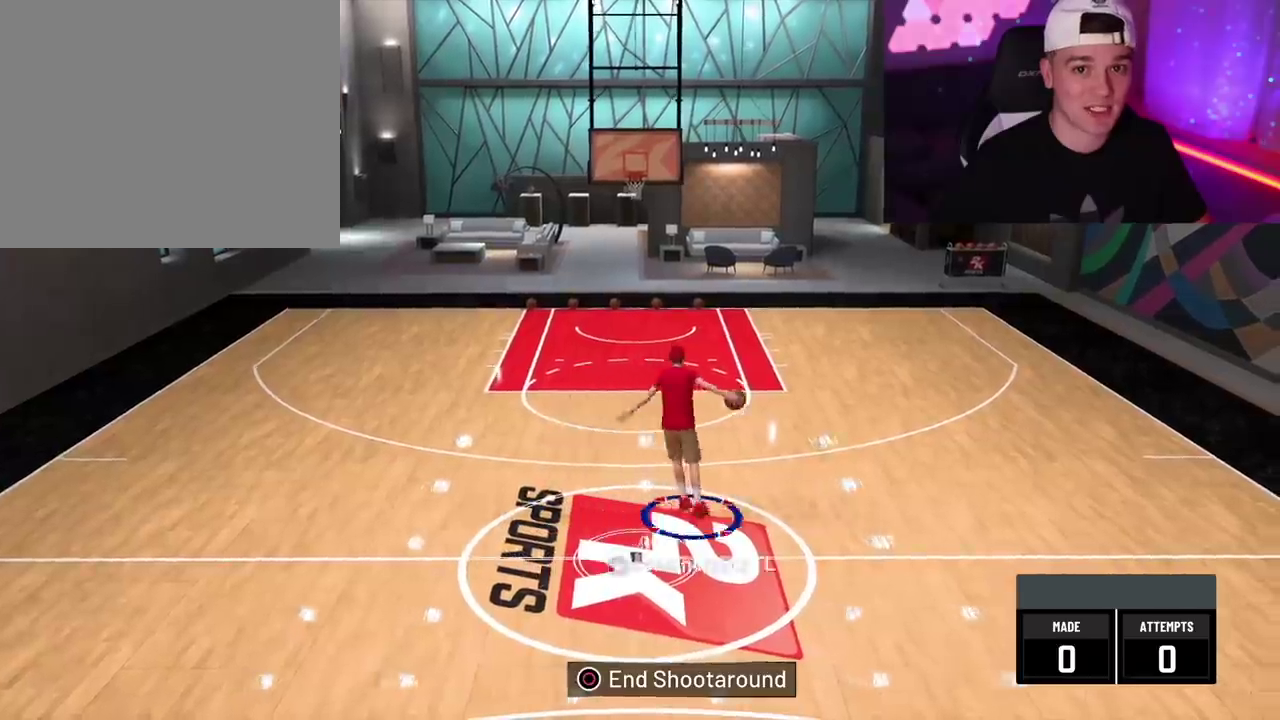
{"dt_ms": 500, "buttons": ["R2"], "left_stick": "center", "right_stick": "center", "events": []}
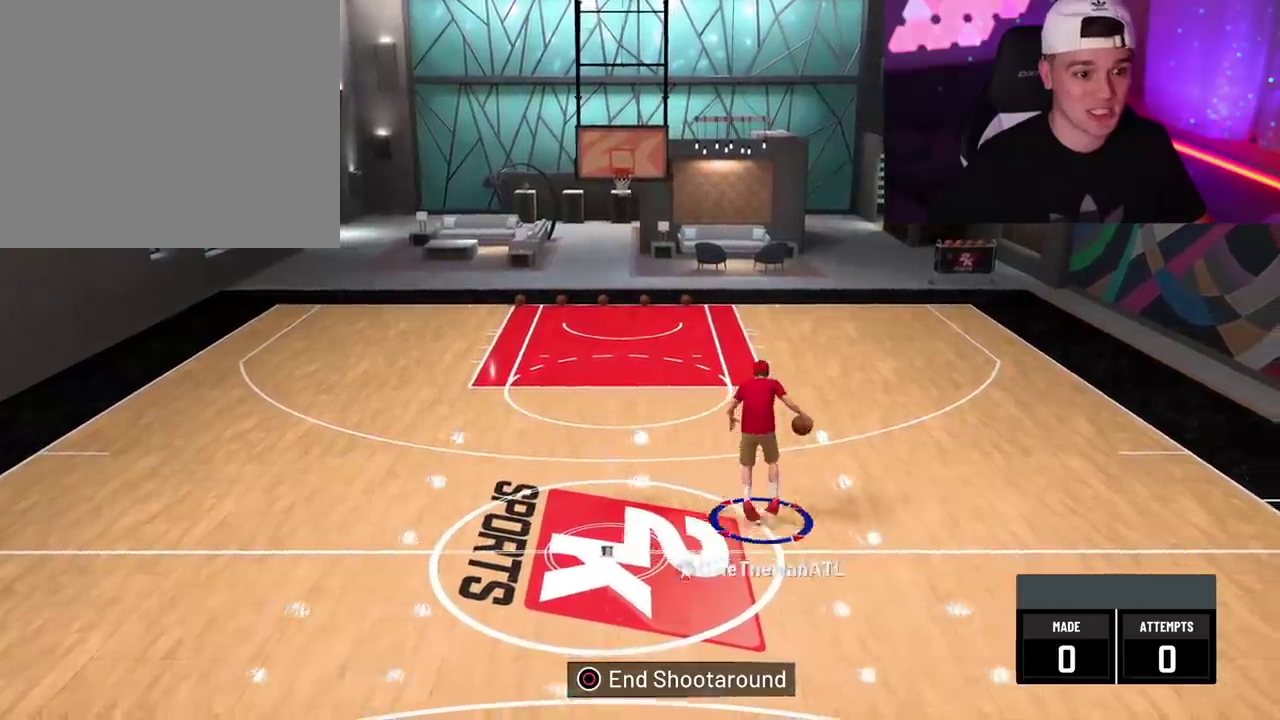
{"dt_ms": 500, "buttons": ["R2"], "left_stick": "center", "right_stick": "center", "events": []}
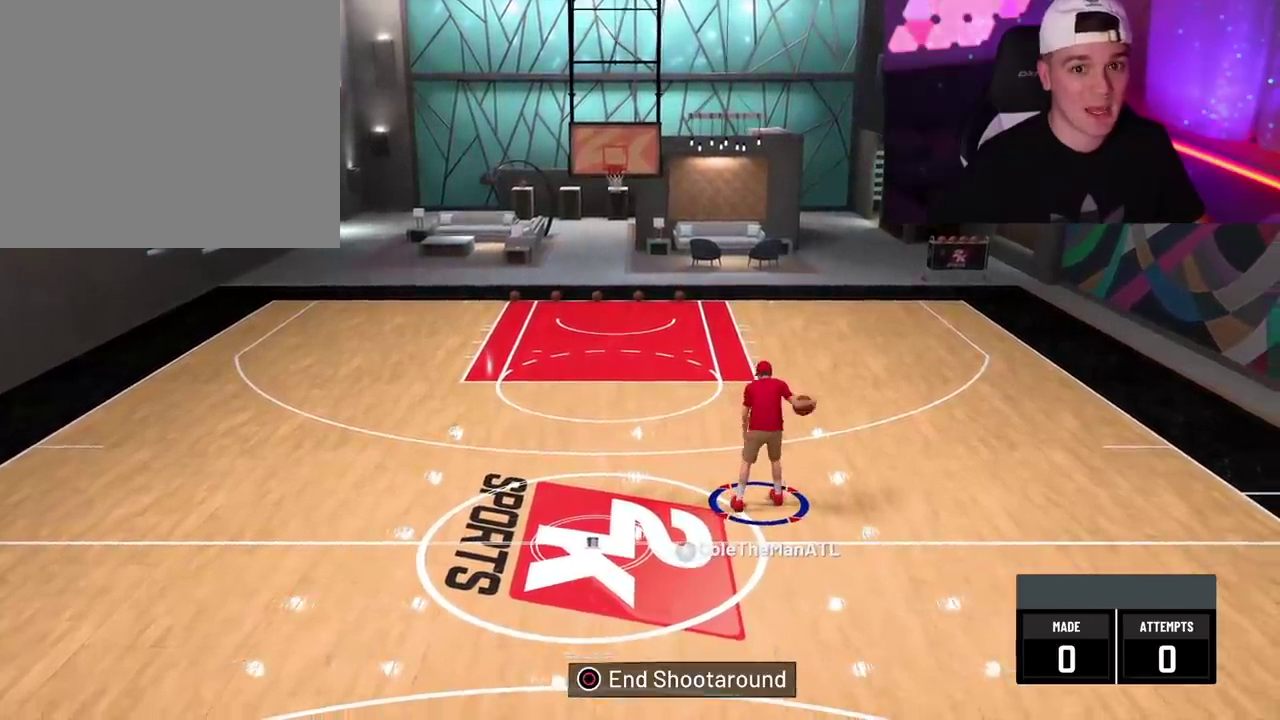
{"dt_ms": 400, "buttons": ["R2"], "left_stick": "center", "right_stick": "center", "events": []}
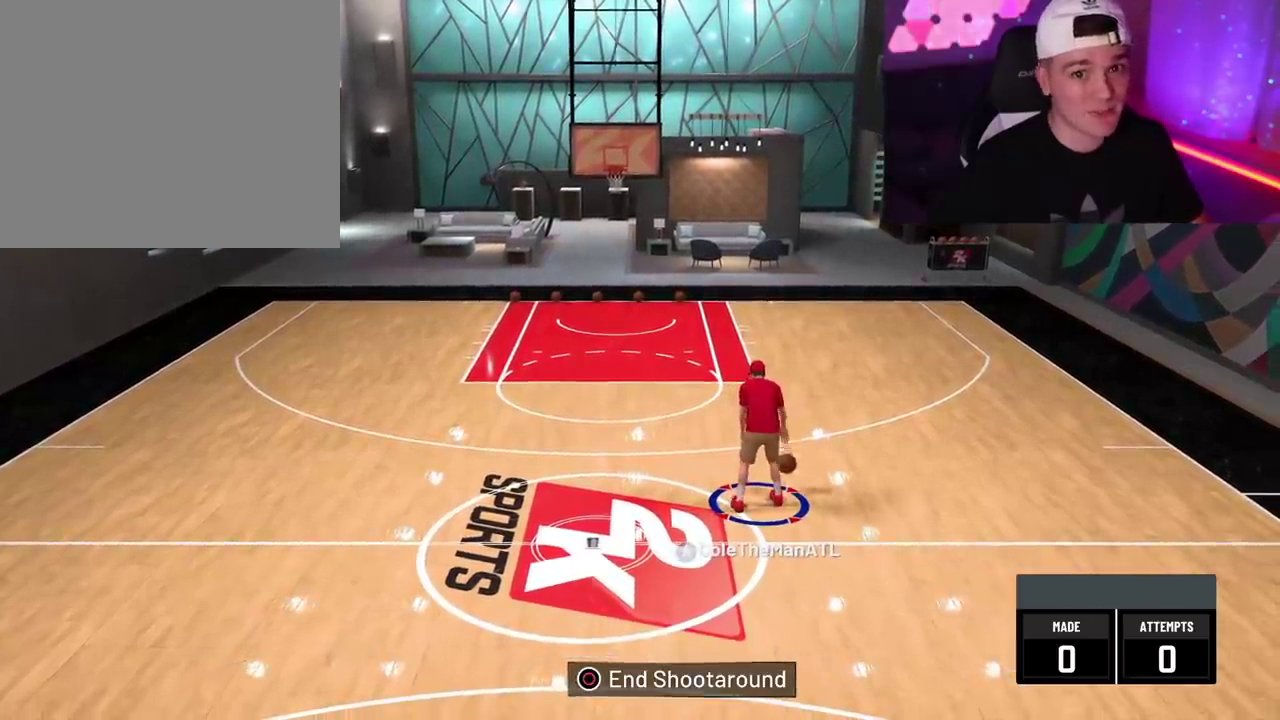
{"dt_ms": 600, "buttons": ["R2"], "left_stick": "center", "right_stick": "center", "events": []}
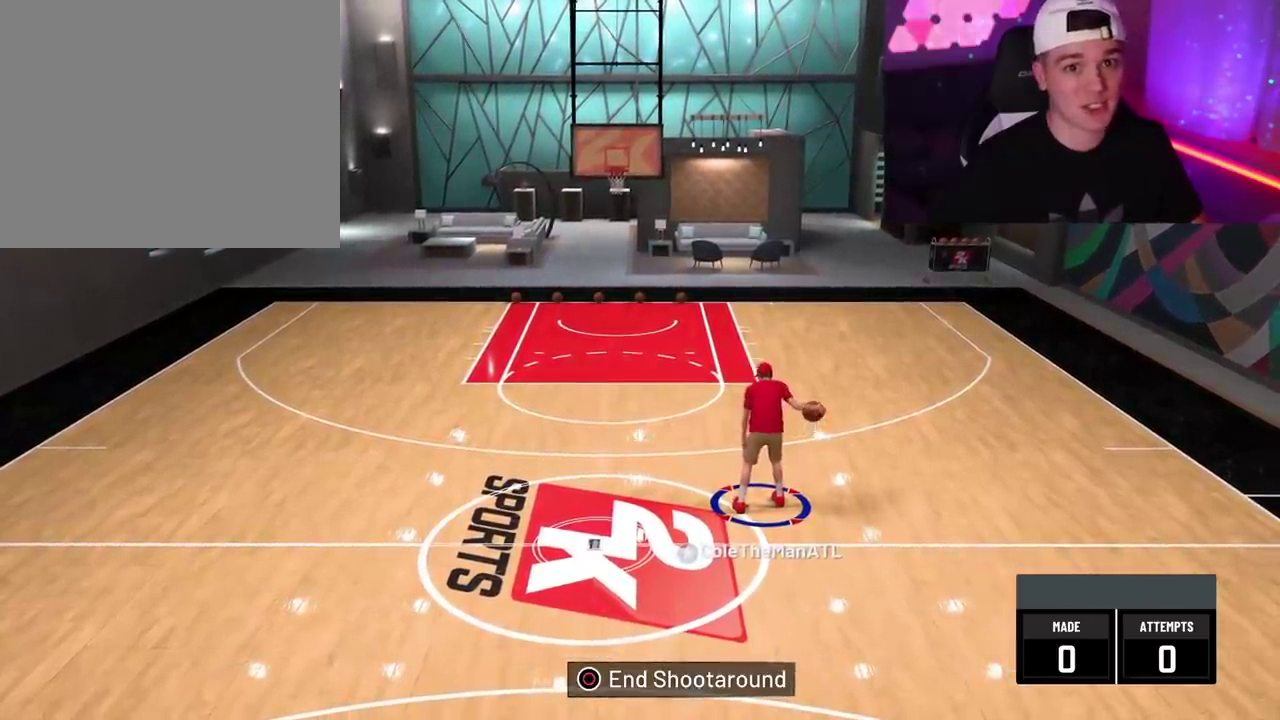
{"dt_ms": 500, "buttons": ["R2"], "left_stick": "center", "right_stick": "center", "events": []}
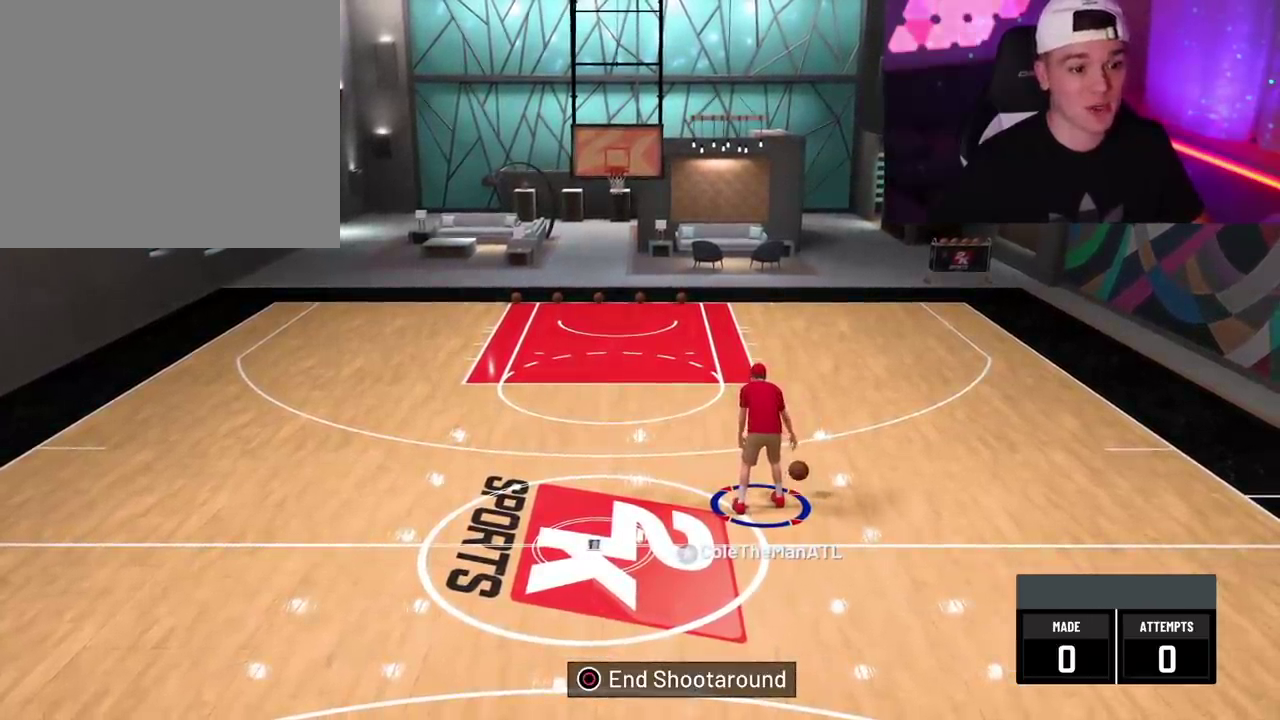
{"dt_ms": 500, "buttons": ["R2"], "left_stick": "center", "right_stick": "center", "events": []}
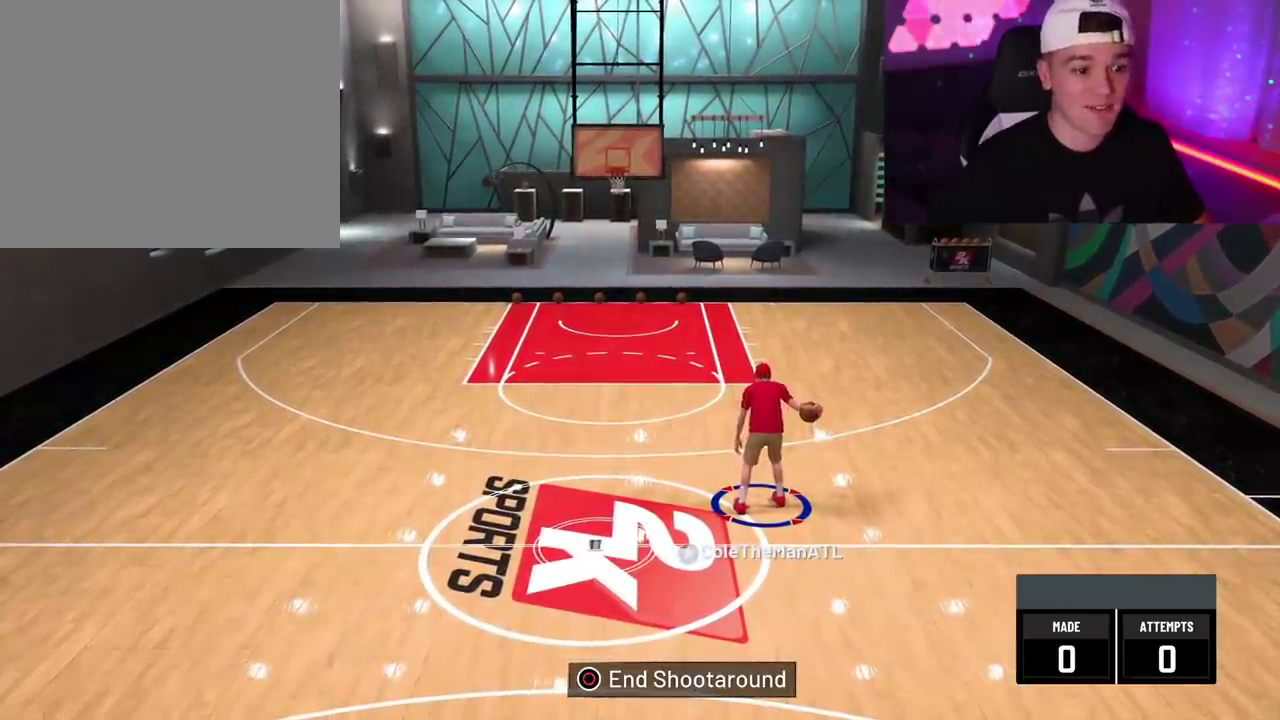
{"dt_ms": 600, "buttons": ["R2"], "left_stick": "center", "right_stick": "center", "events": []}
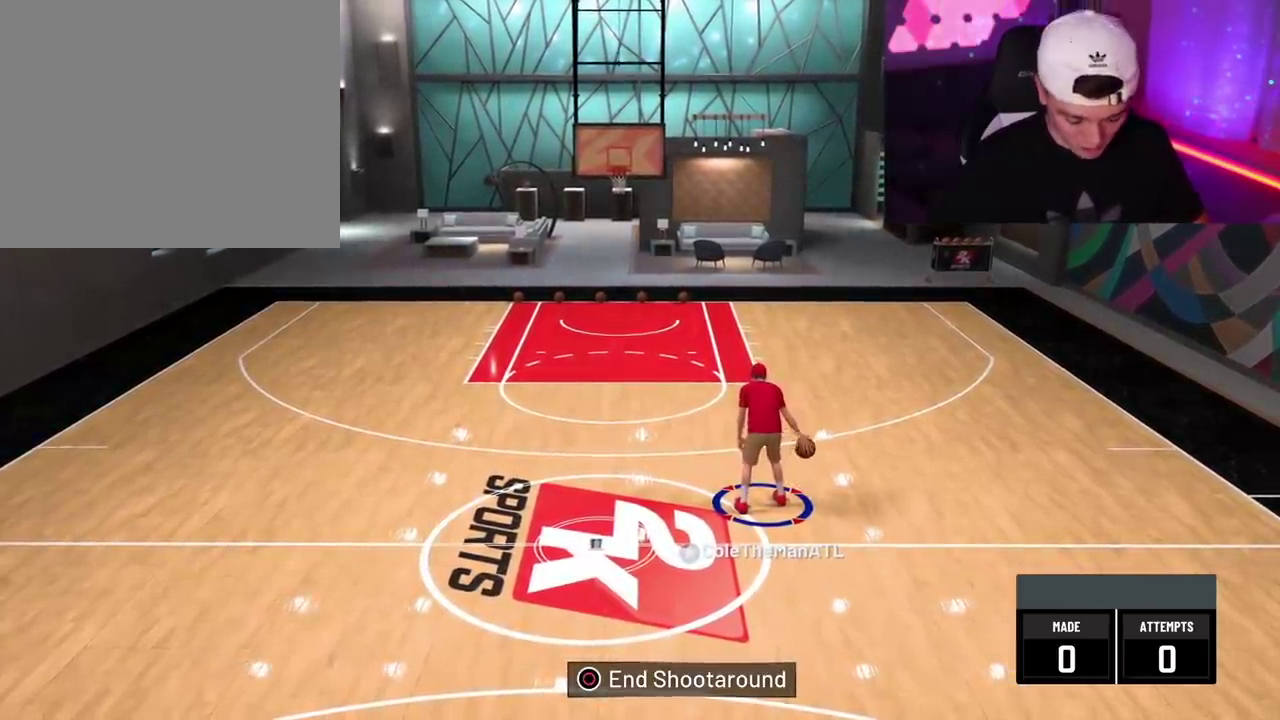
{"dt_ms": 500, "buttons": ["R2"], "left_stick": "center", "right_stick": "center", "events": []}
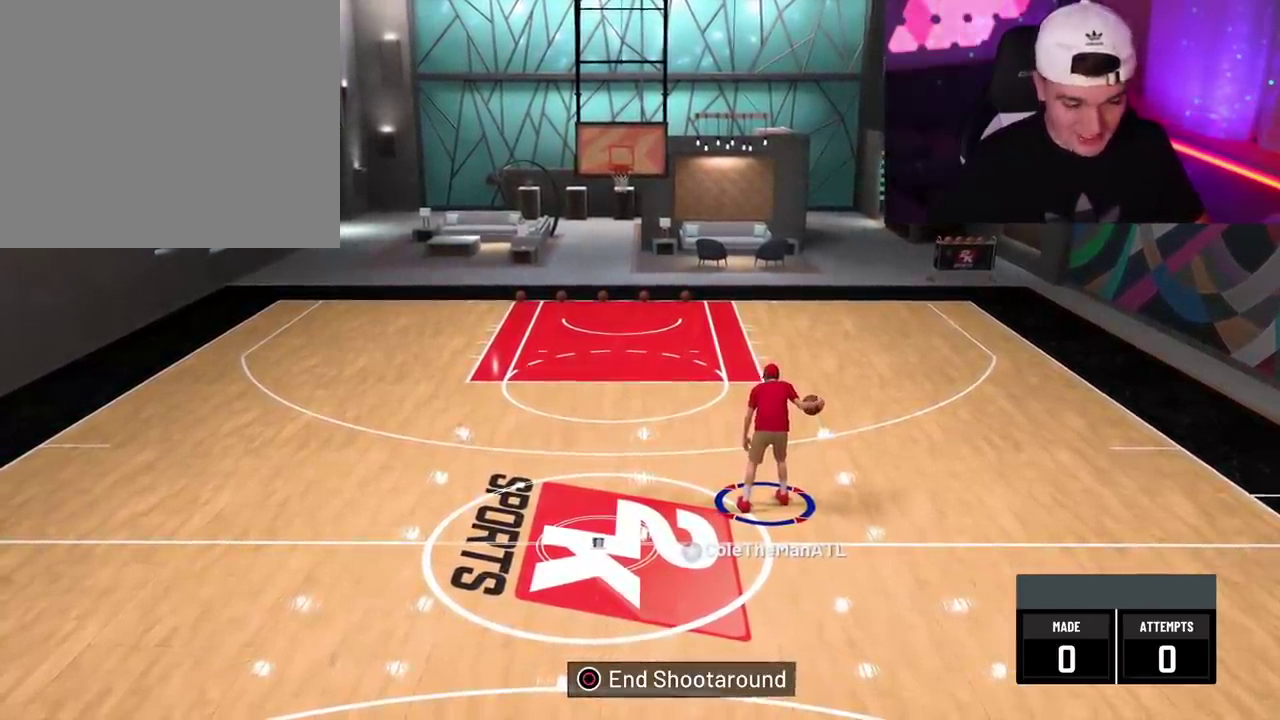
{"dt_ms": 400, "buttons": ["R2"], "left_stick": "center", "right_stick": "center", "events": []}
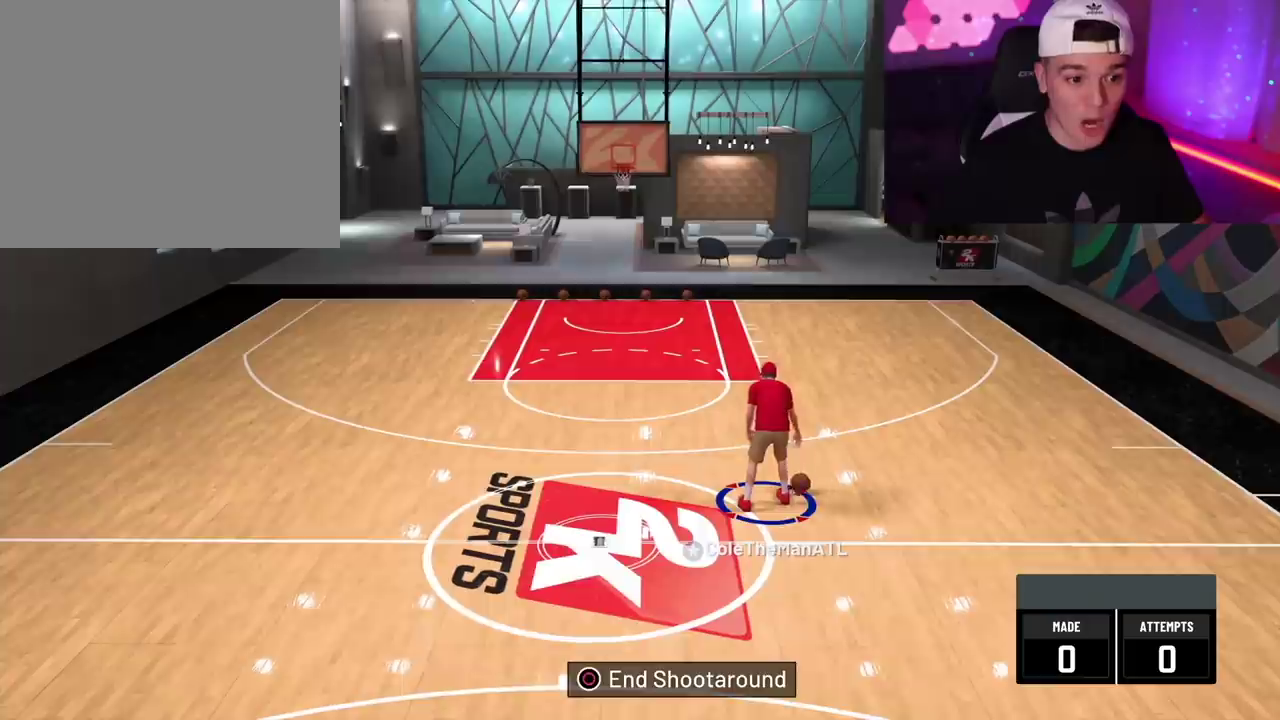
{"dt_ms": 500, "buttons": ["R2"], "left_stick": "center", "right_stick": "center", "events": []}